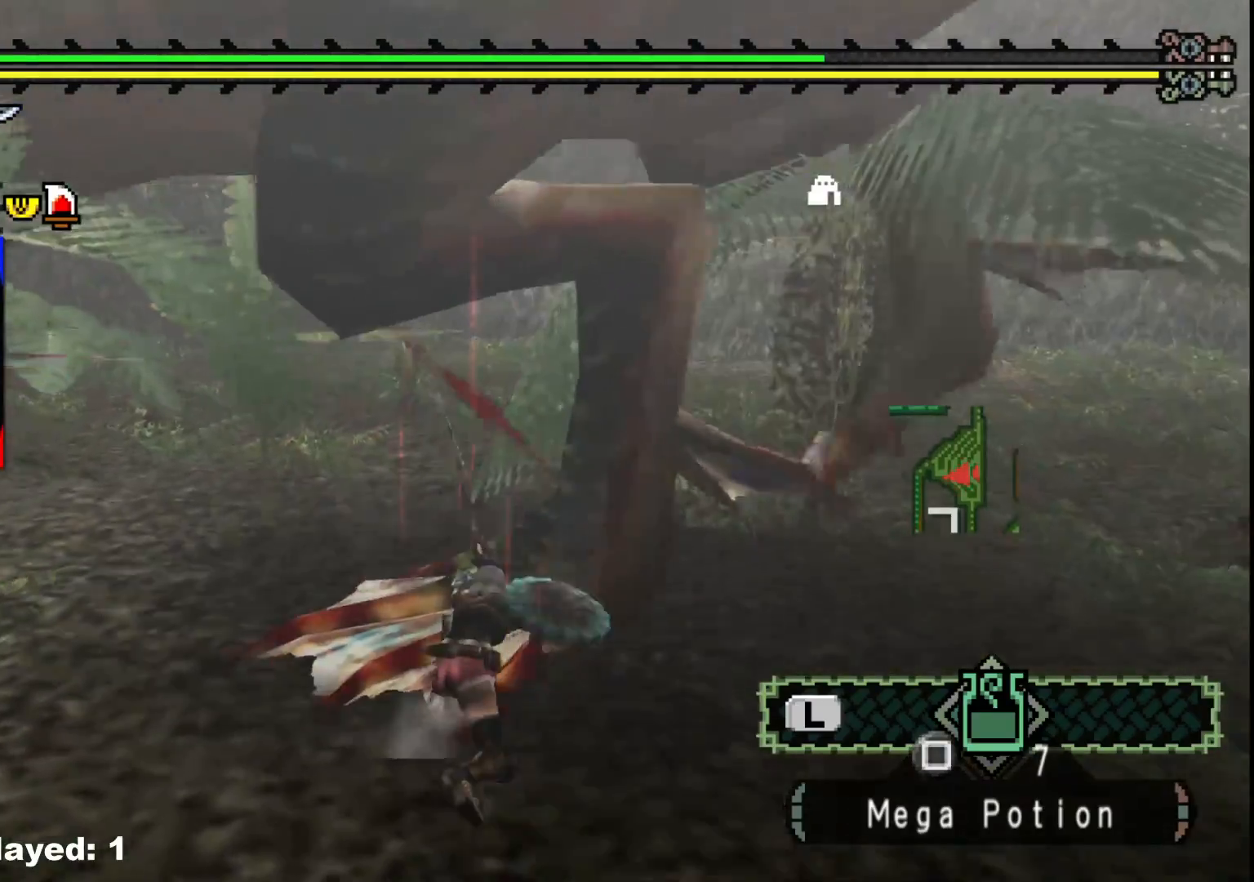
Gameplay with a controller (Xbox layout); each line is a JSON object with the inputs held at the frame after it (dt_ms = milliseconds from this image to that frame). "events" lists button and stick changes between this image and that frame as [ms after this image, input, new state], when the widget could be followed in between. Not read: L2 L3 R3 Y.
{"dt_ms": 500, "buttons": [], "left_stick": "down-right", "right_stick": "right", "events": [[33, "left_stick", "down"], [50, "right_stick", "right"], [500, "left_stick", "down-right"]]}
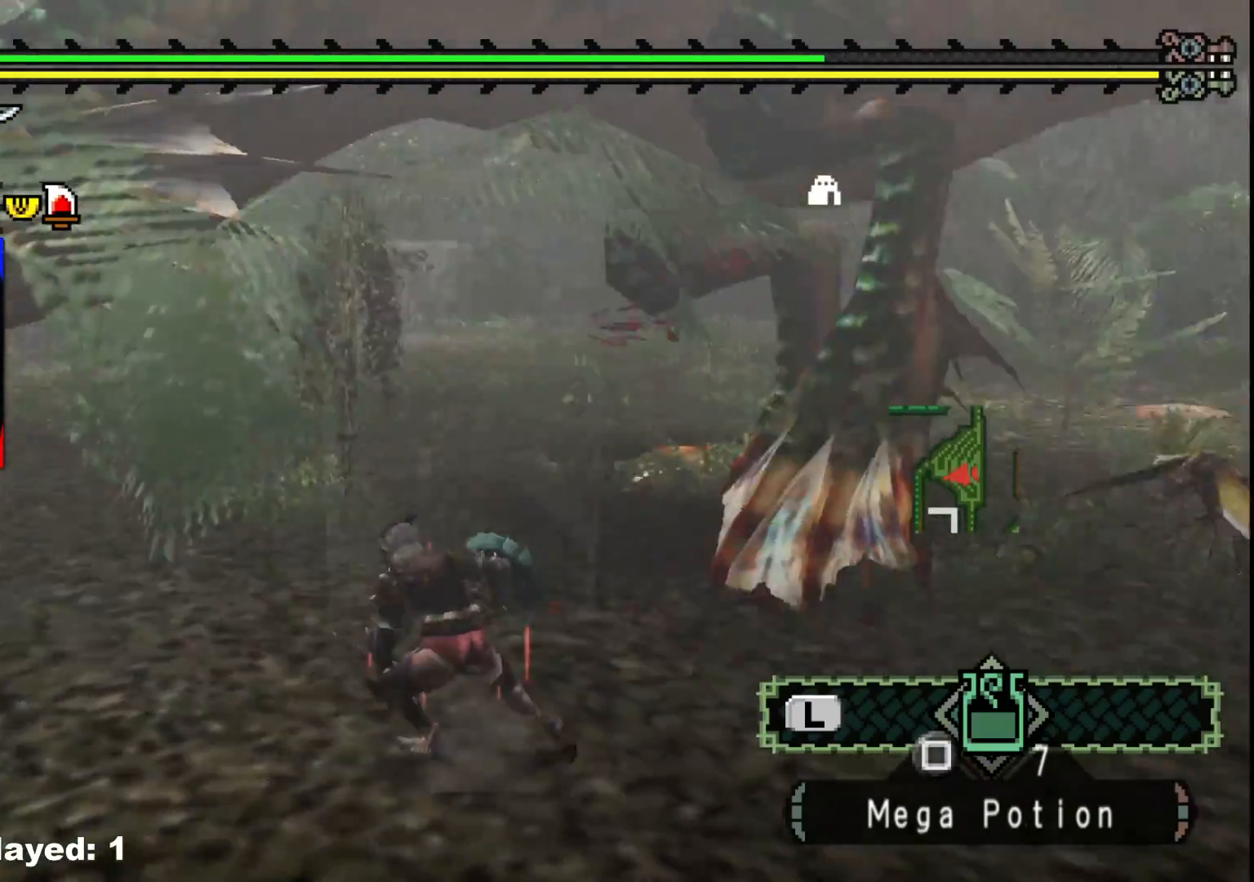
{"dt_ms": 500, "buttons": [], "left_stick": "down-right", "right_stick": "center", "events": [[33, "right_stick", "center"], [217, "right_stick", "up-right"], [367, "right_stick", "center"]]}
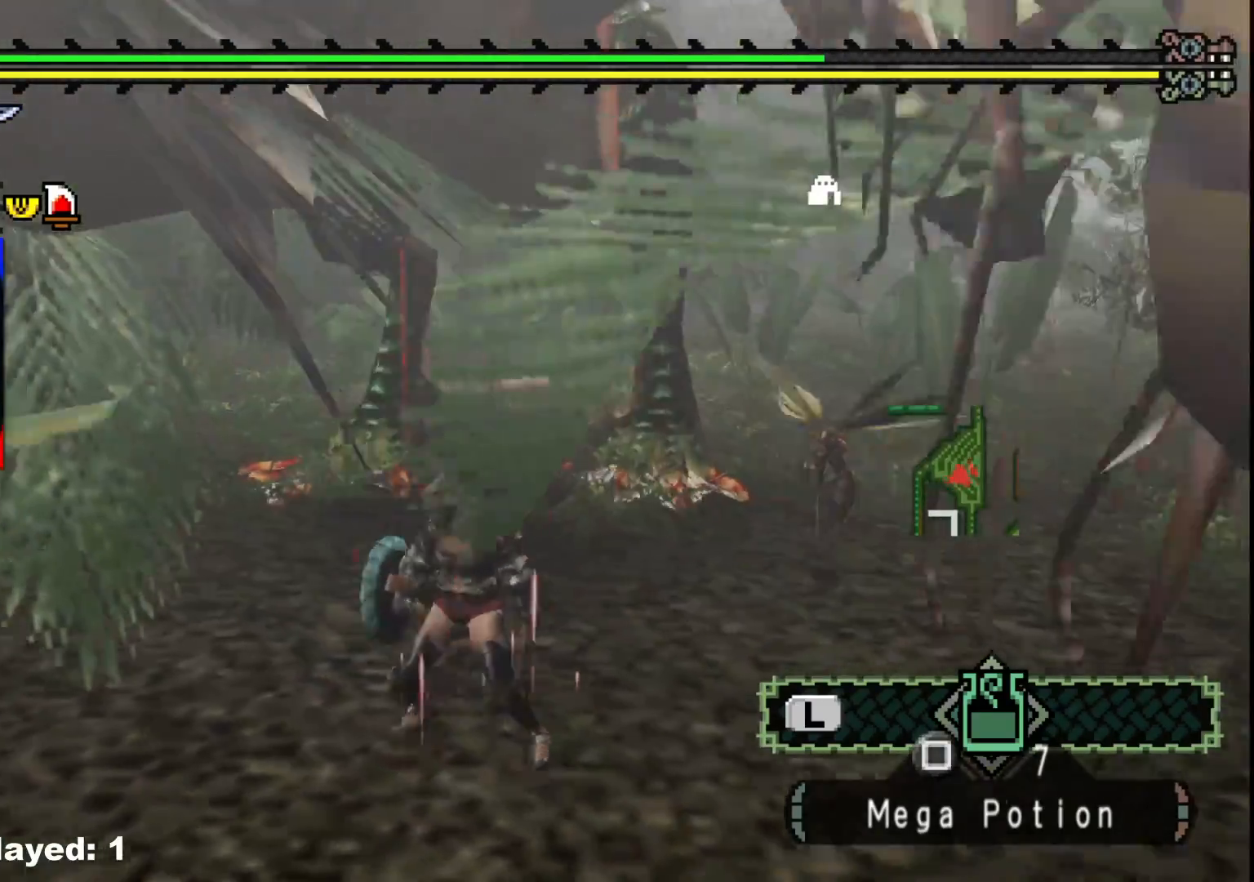
{"dt_ms": 500, "buttons": [], "left_stick": "down-right", "right_stick": "center", "events": []}
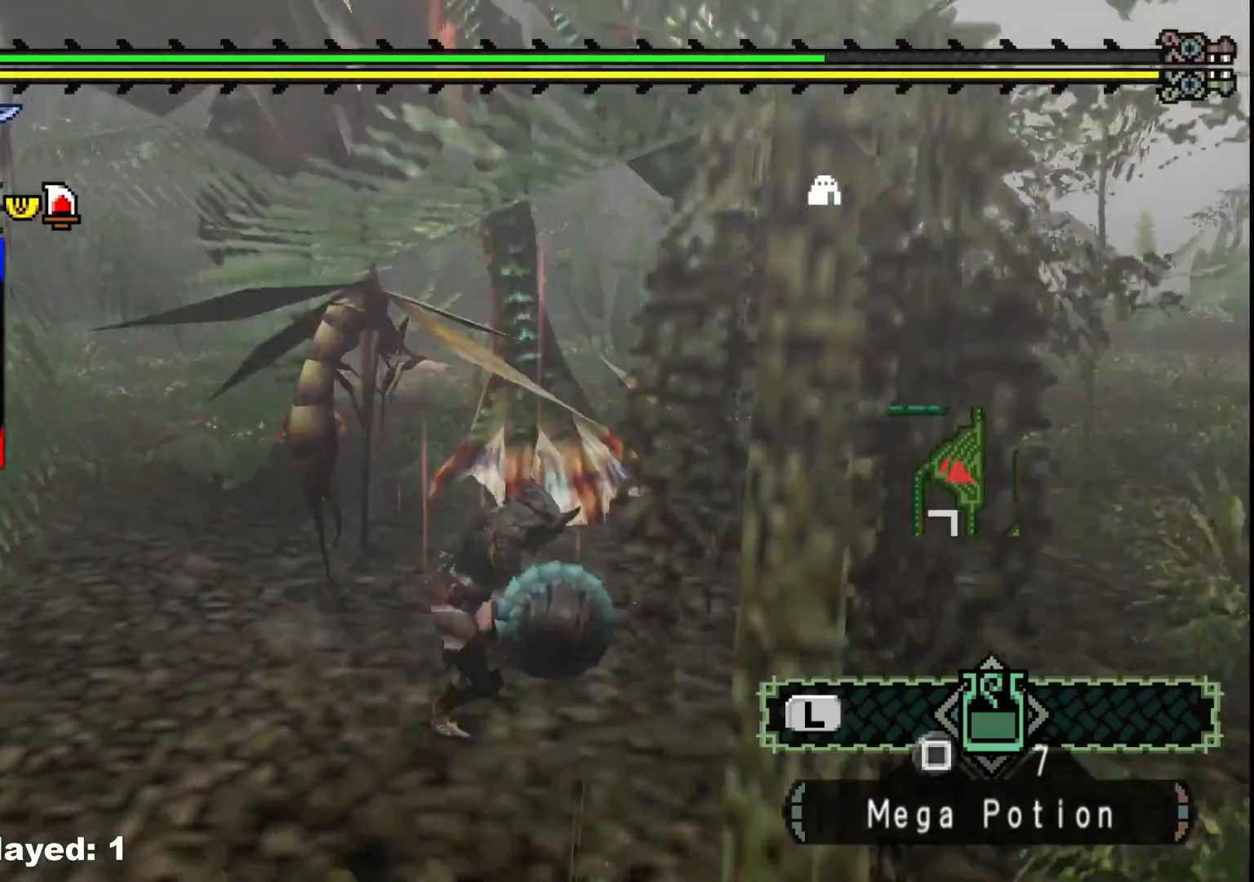
{"dt_ms": 500, "buttons": [], "left_stick": "down-right", "right_stick": "center", "events": [[33, "right_stick", "left"], [233, "right_stick", "center"]]}
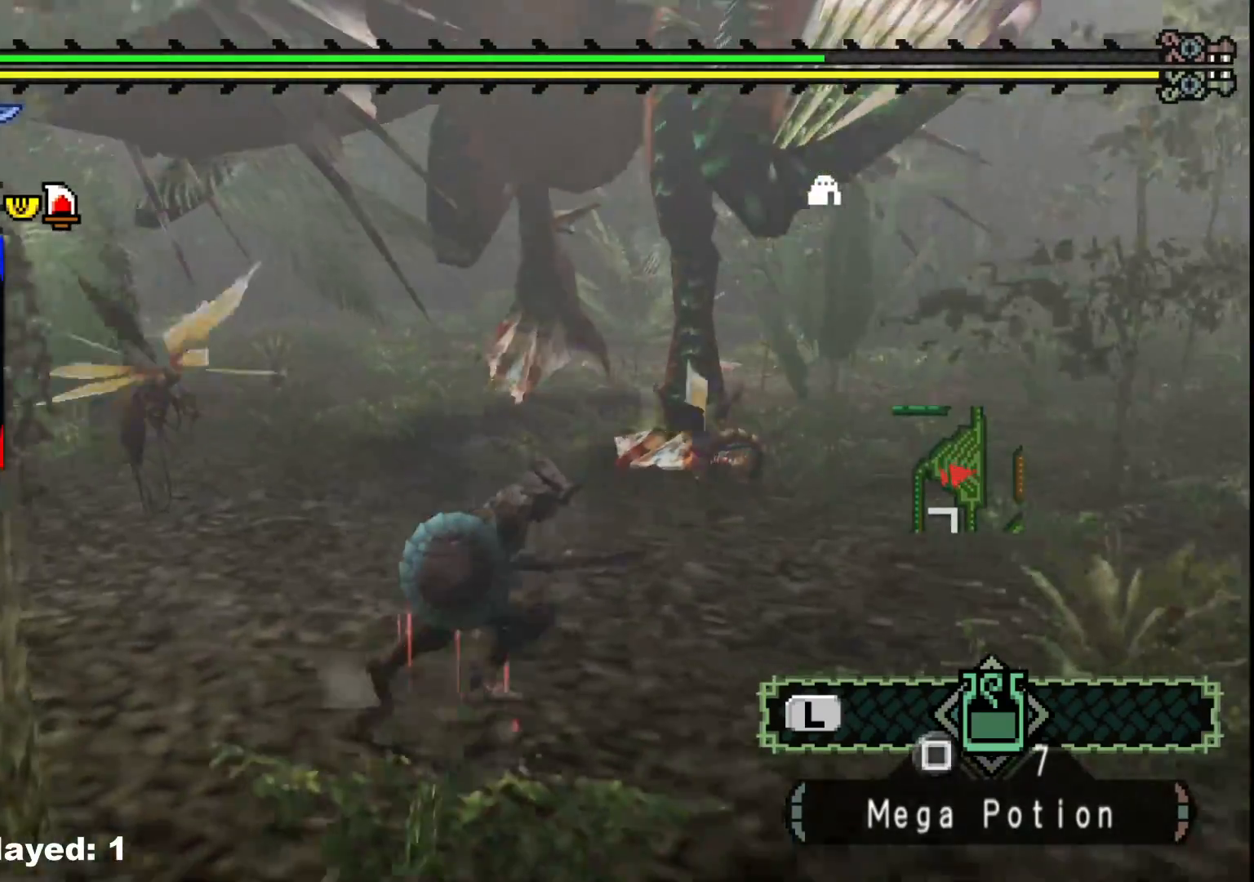
{"dt_ms": 500, "buttons": [], "left_stick": "down-right", "right_stick": "center", "events": [[133, "right_stick", "up-left"], [250, "right_stick", "center"]]}
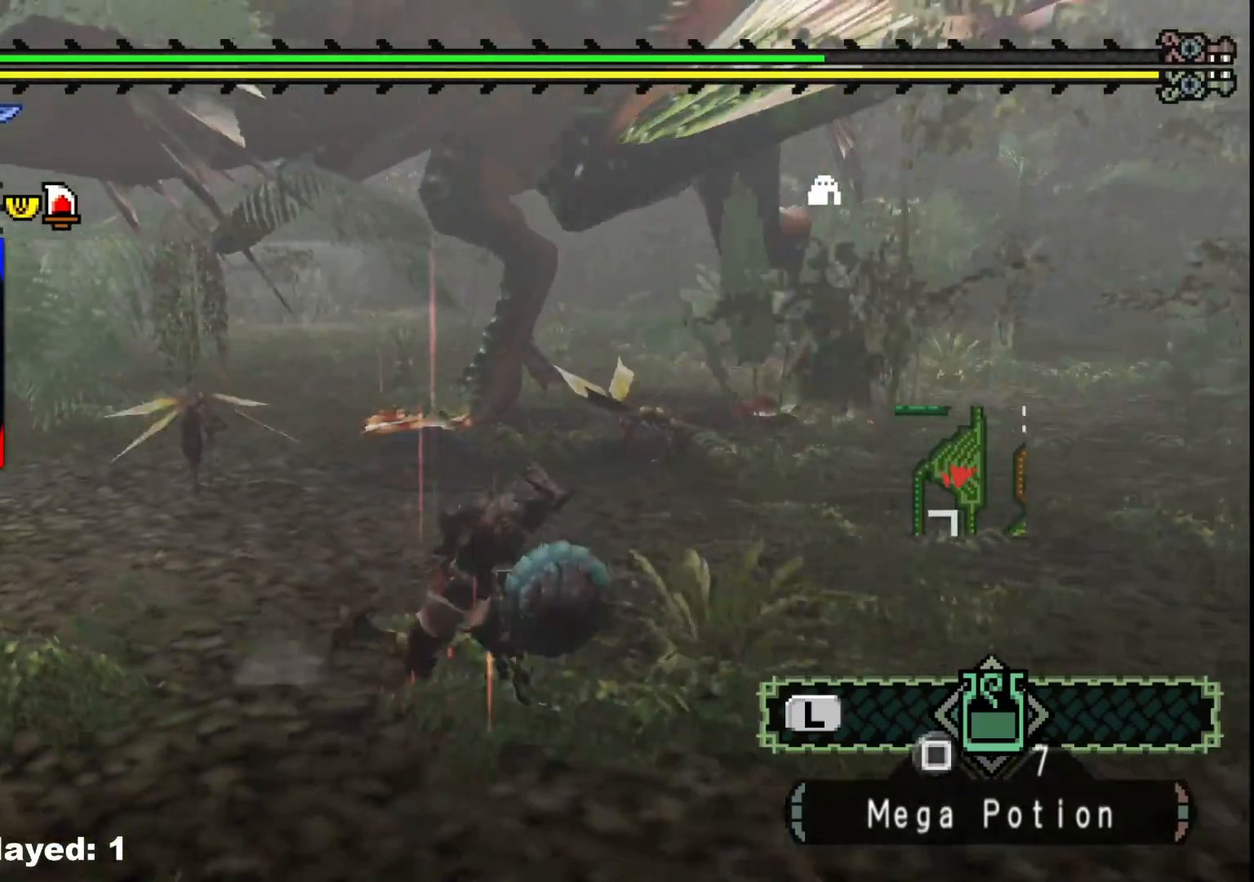
{"dt_ms": 500, "buttons": [], "left_stick": "right", "right_stick": "center", "events": [[267, "left_stick", "right"]]}
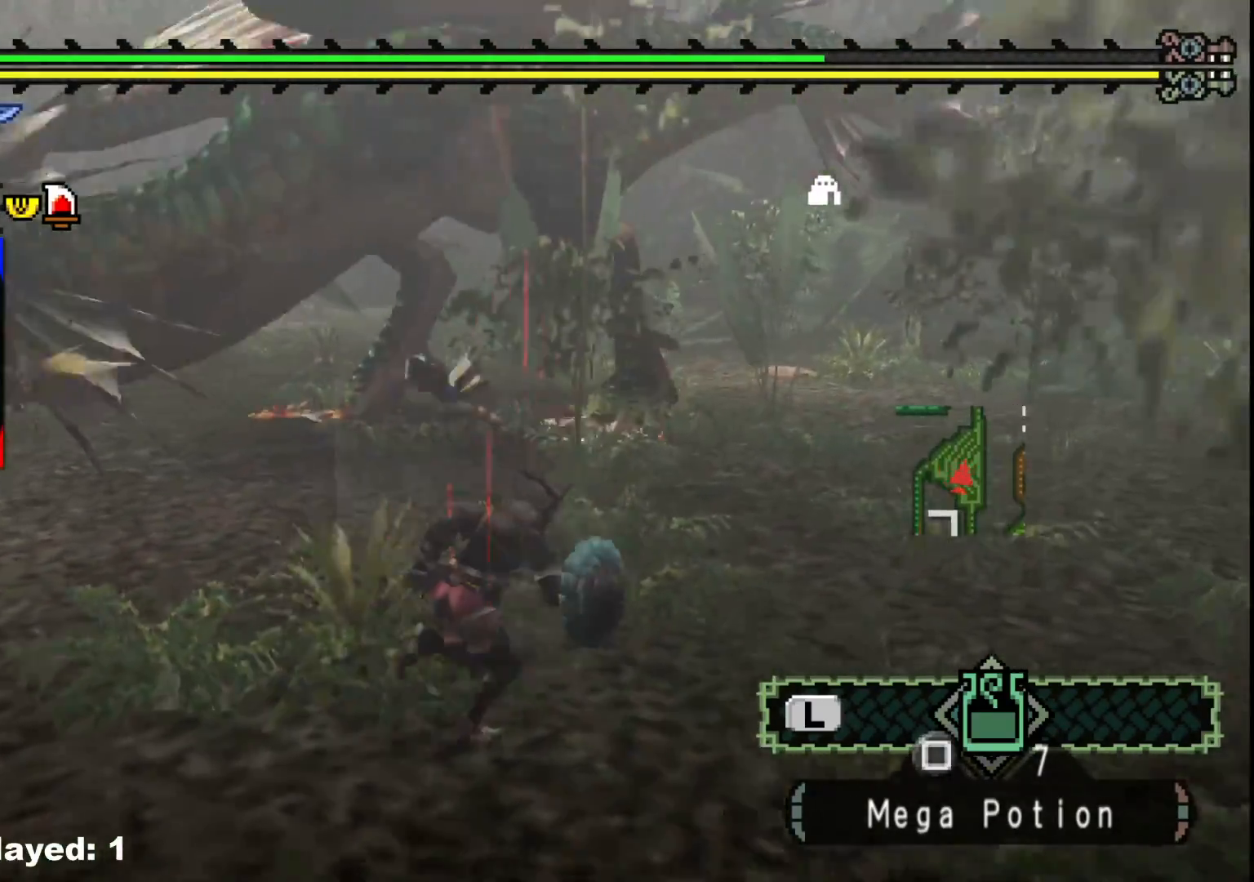
{"dt_ms": 1000, "buttons": [], "left_stick": "up", "right_stick": "center", "events": [[17, "right_stick", "left"], [183, "right_stick", "center"], [483, "right_stick", "left"], [550, "left_stick", "up-right"], [667, "right_stick", "center"], [867, "left_stick", "up"]]}
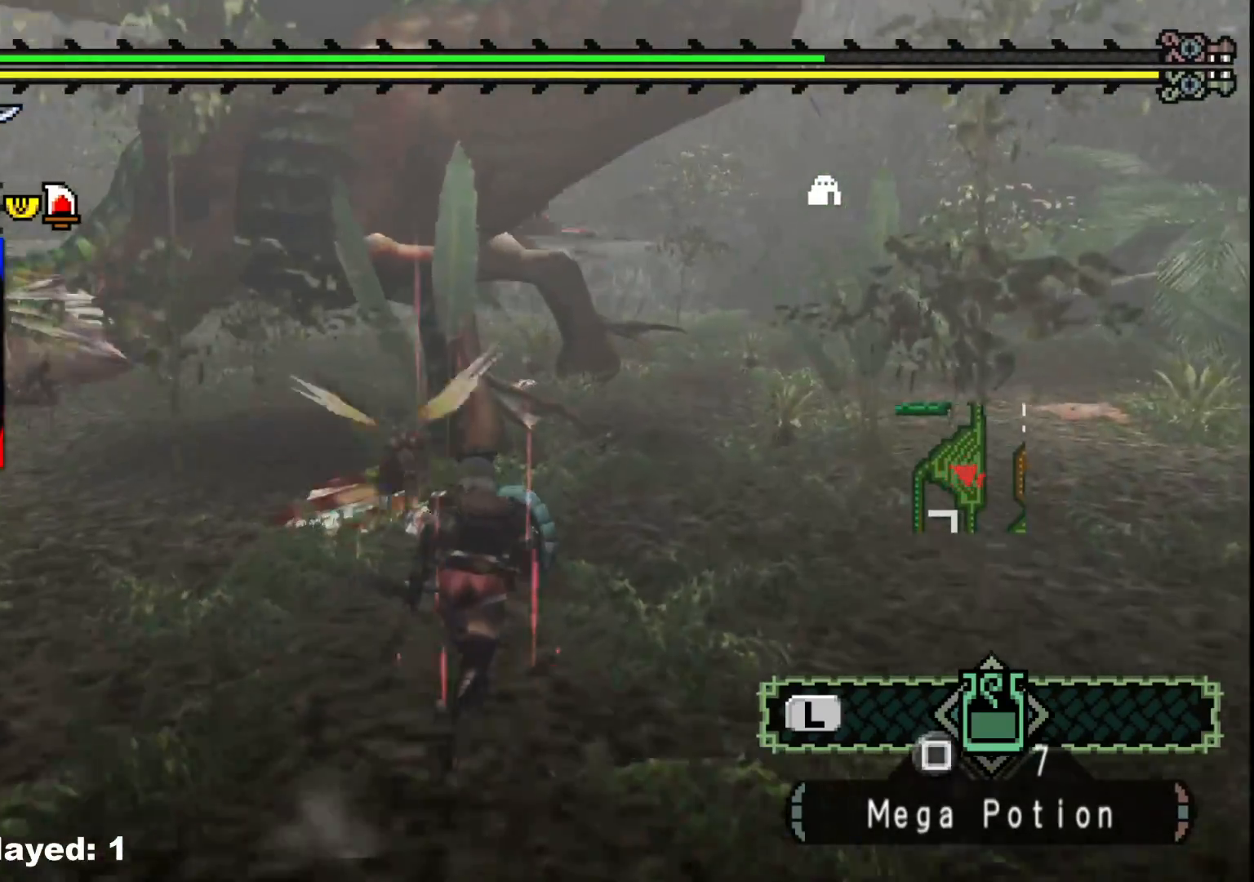
{"dt_ms": 500, "buttons": [], "left_stick": "center", "right_stick": "center", "events": [[167, "B", "down"], [300, "B", "up"], [367, "left_stick", "center"]]}
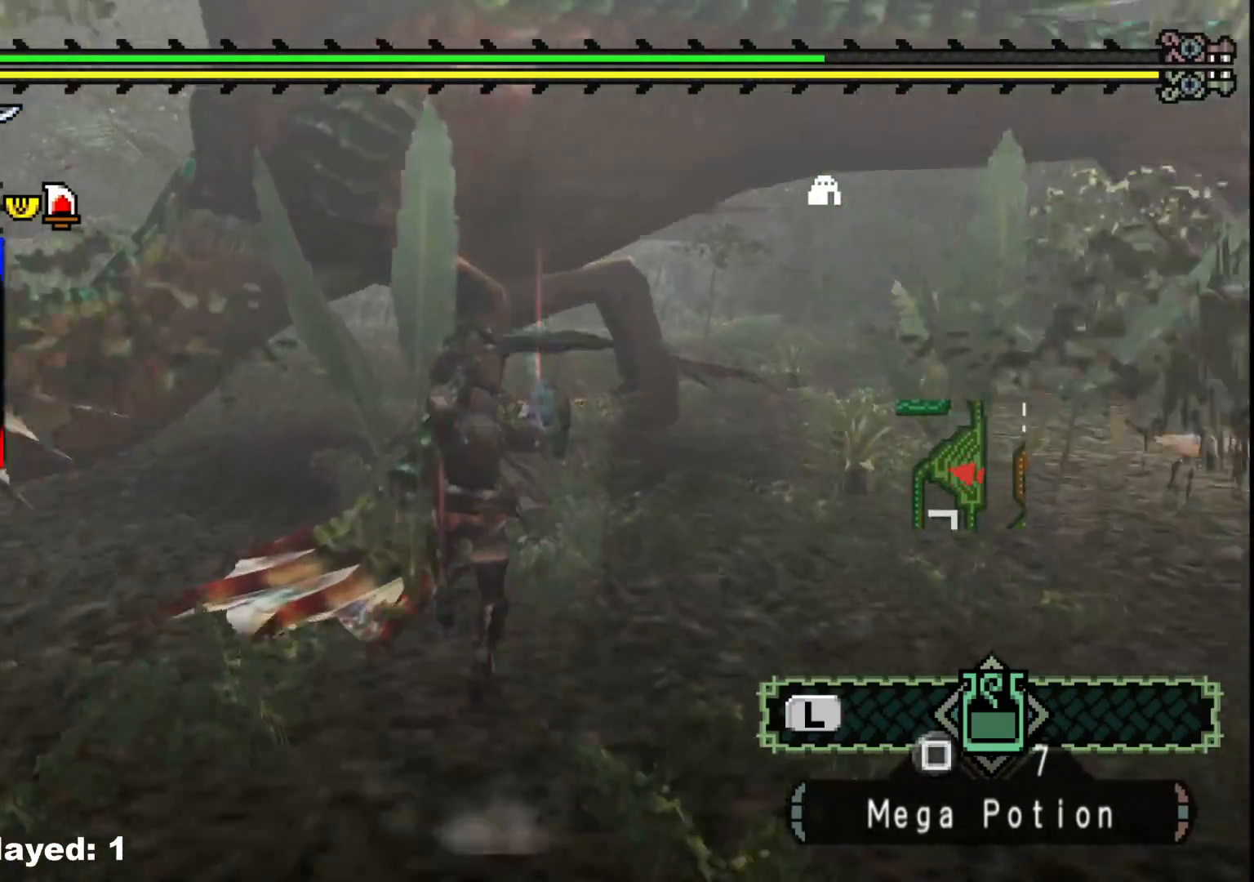
{"dt_ms": 500, "buttons": [], "left_stick": "down-right", "right_stick": "right", "events": [[117, "left_stick", "down-right"], [433, "right_stick", "right"]]}
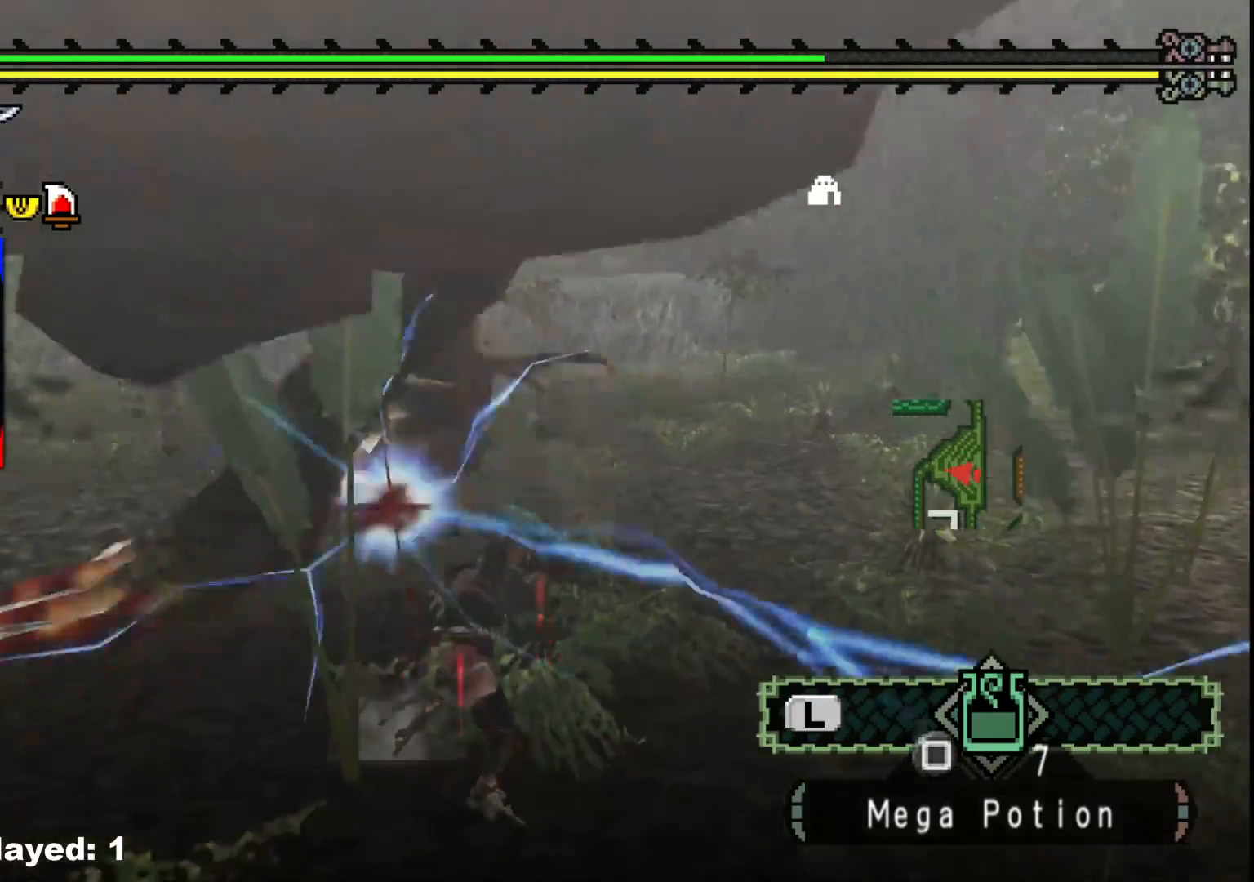
{"dt_ms": 500, "buttons": [], "left_stick": "down-right", "right_stick": "left", "events": [[83, "right_stick", "center"], [217, "right_stick", "left"]]}
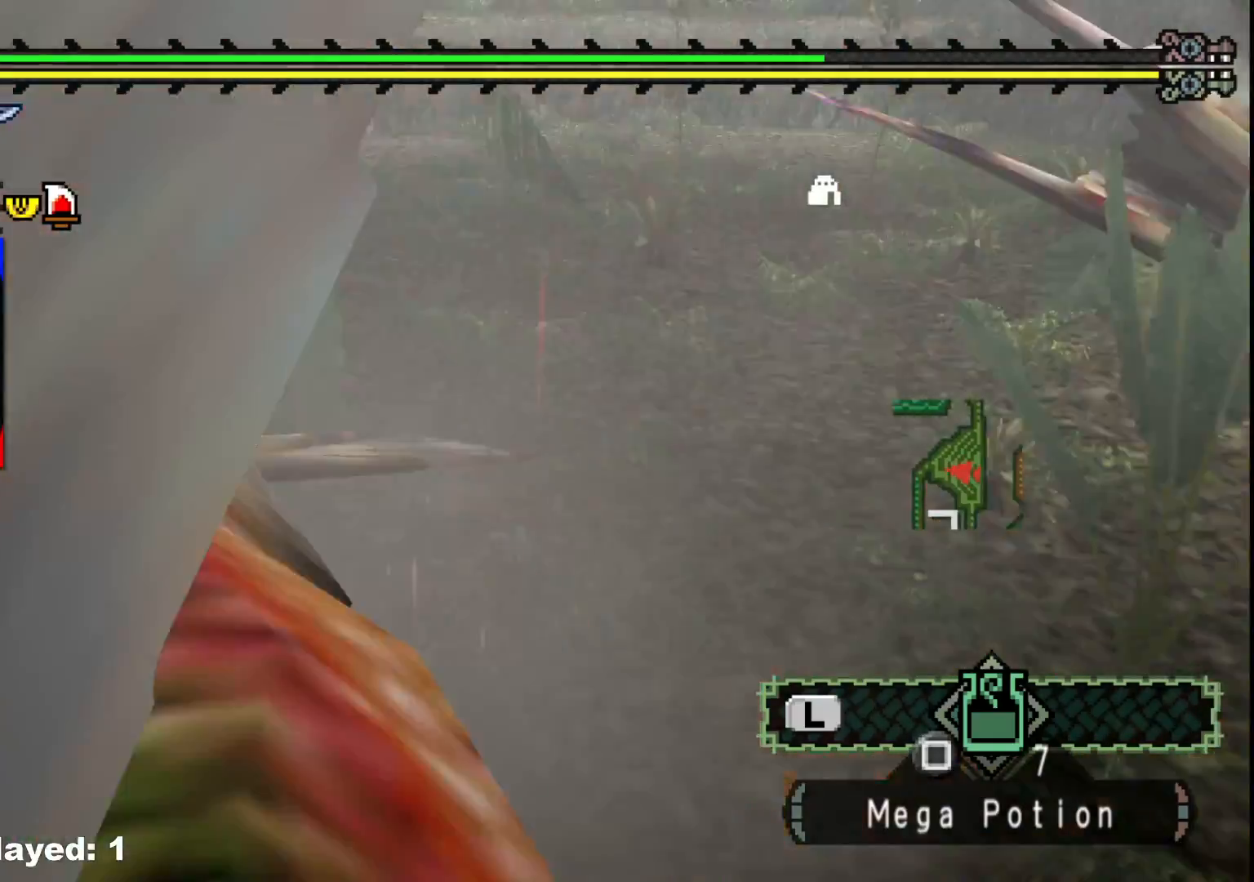
{"dt_ms": 500, "buttons": [], "left_stick": "up", "right_stick": "left", "events": [[33, "left_stick", "left"], [133, "left_stick", "up-left"], [267, "left_stick", "up"]]}
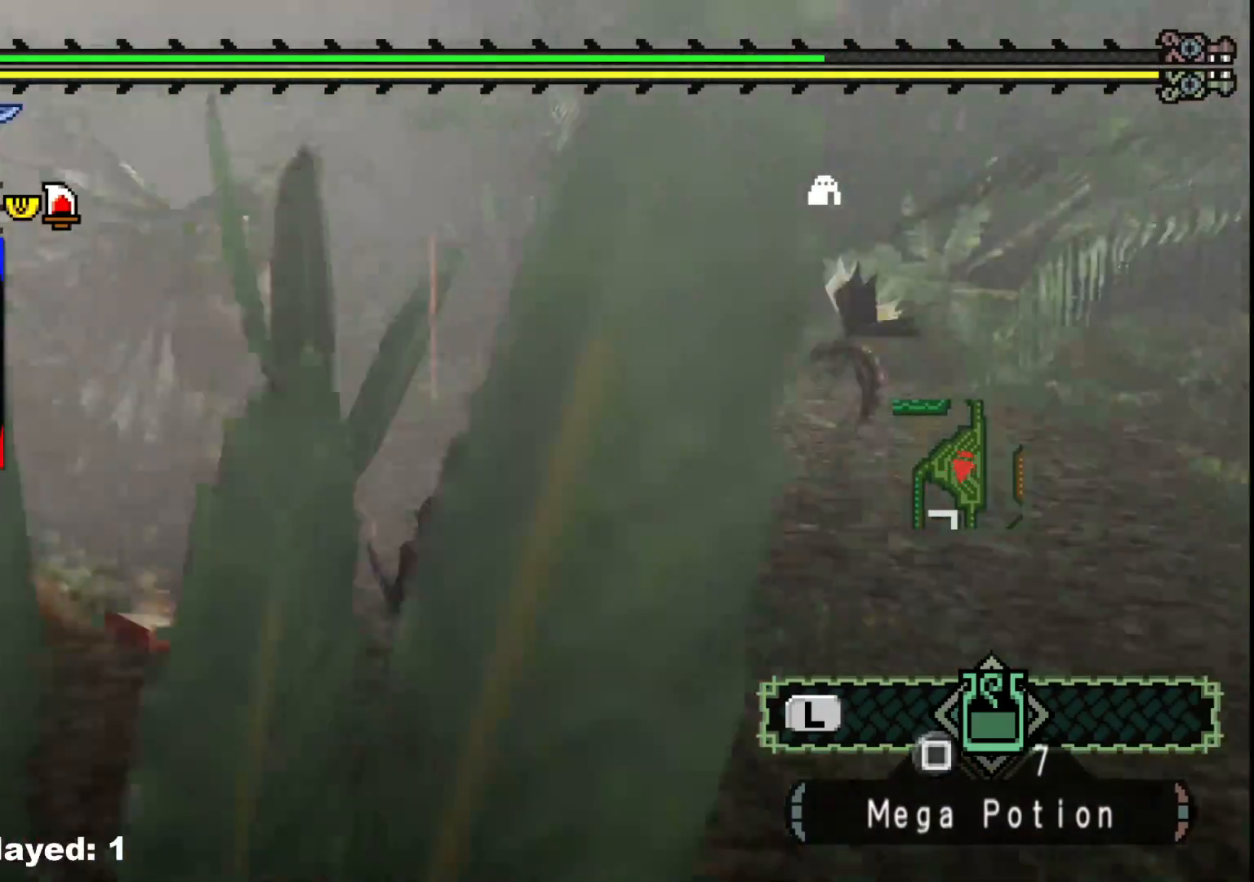
{"dt_ms": 500, "buttons": ["B"], "left_stick": "up", "right_stick": "center", "events": [[233, "right_stick", "center"], [483, "B", "down"]]}
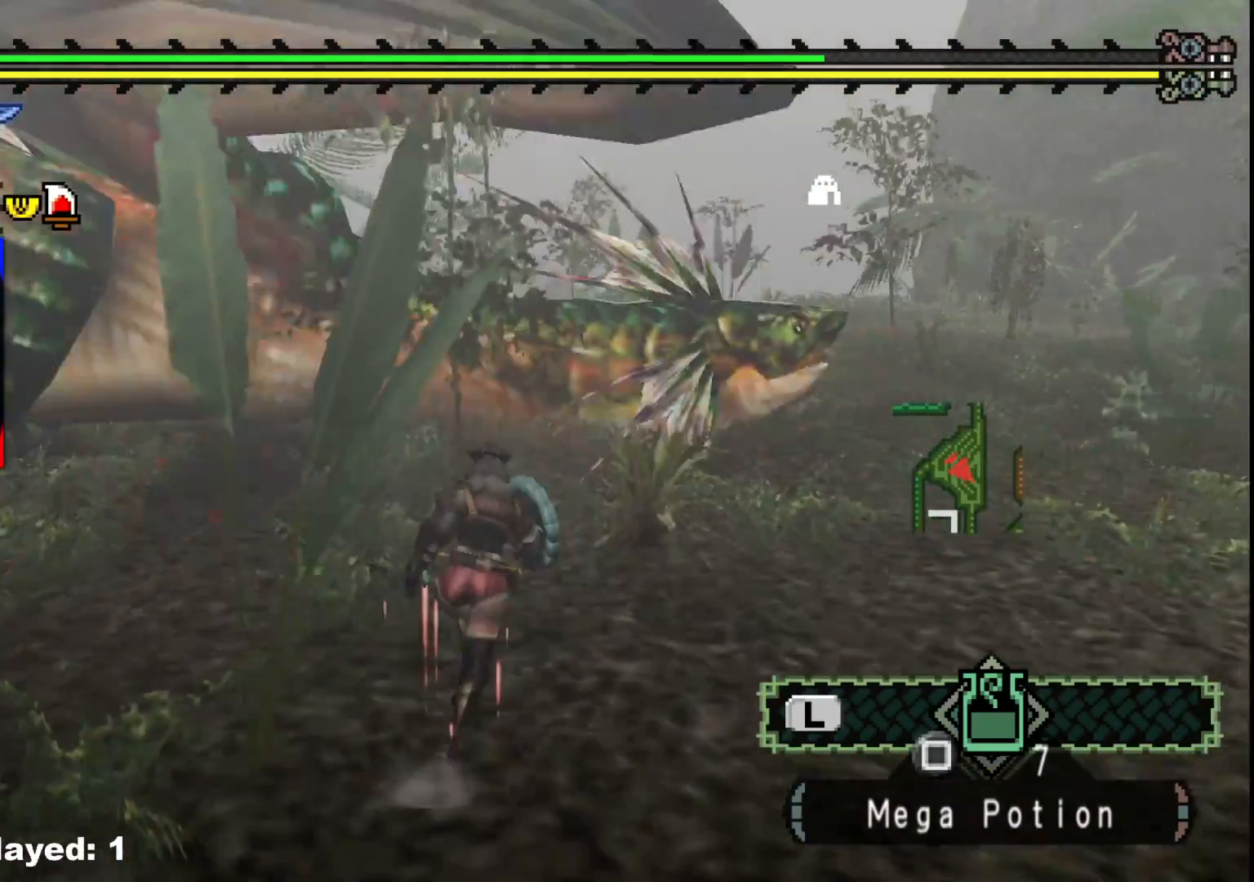
{"dt_ms": 500, "buttons": [], "left_stick": "left", "right_stick": "center", "events": [[133, "B", "up"], [200, "left_stick", "center"], [283, "left_stick", "left"]]}
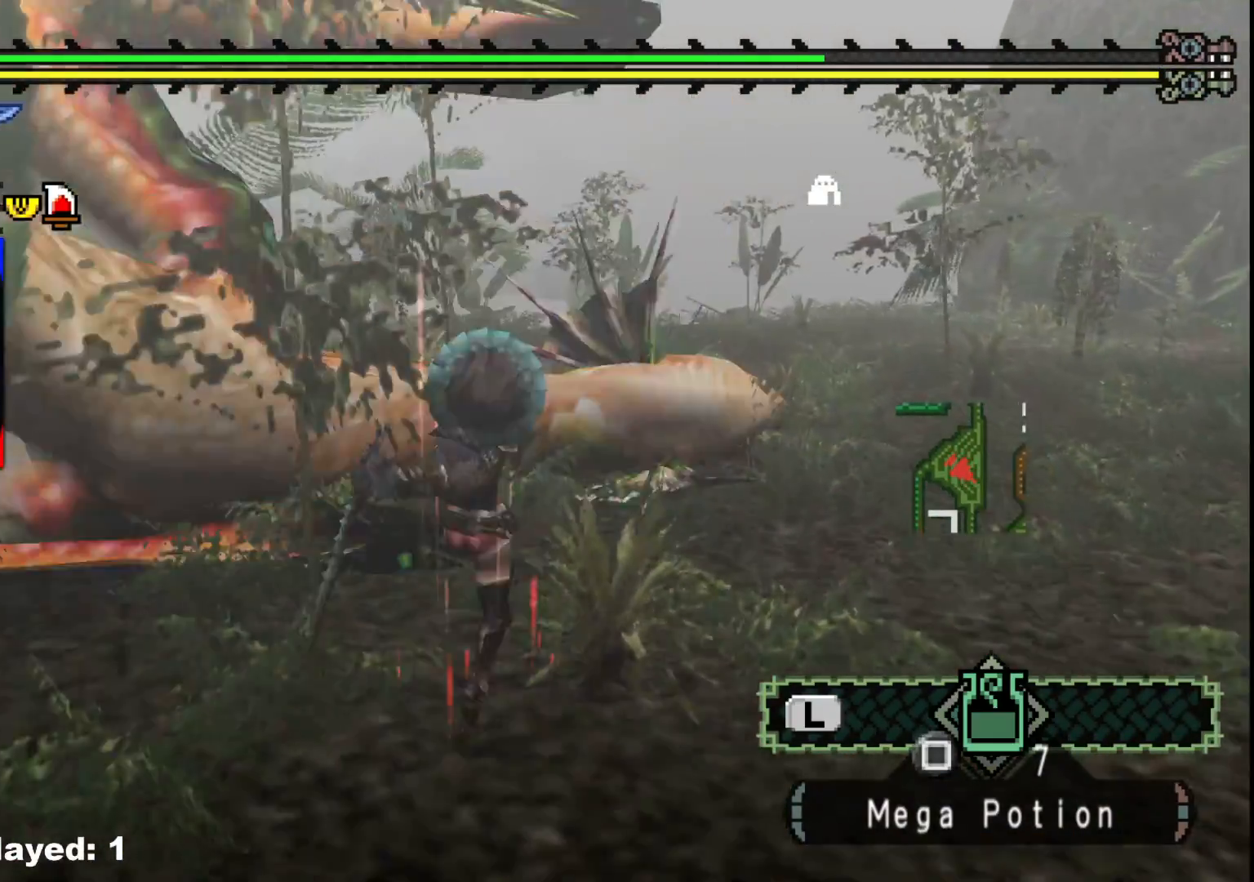
{"dt_ms": 500, "buttons": [], "left_stick": "left", "right_stick": "center", "events": []}
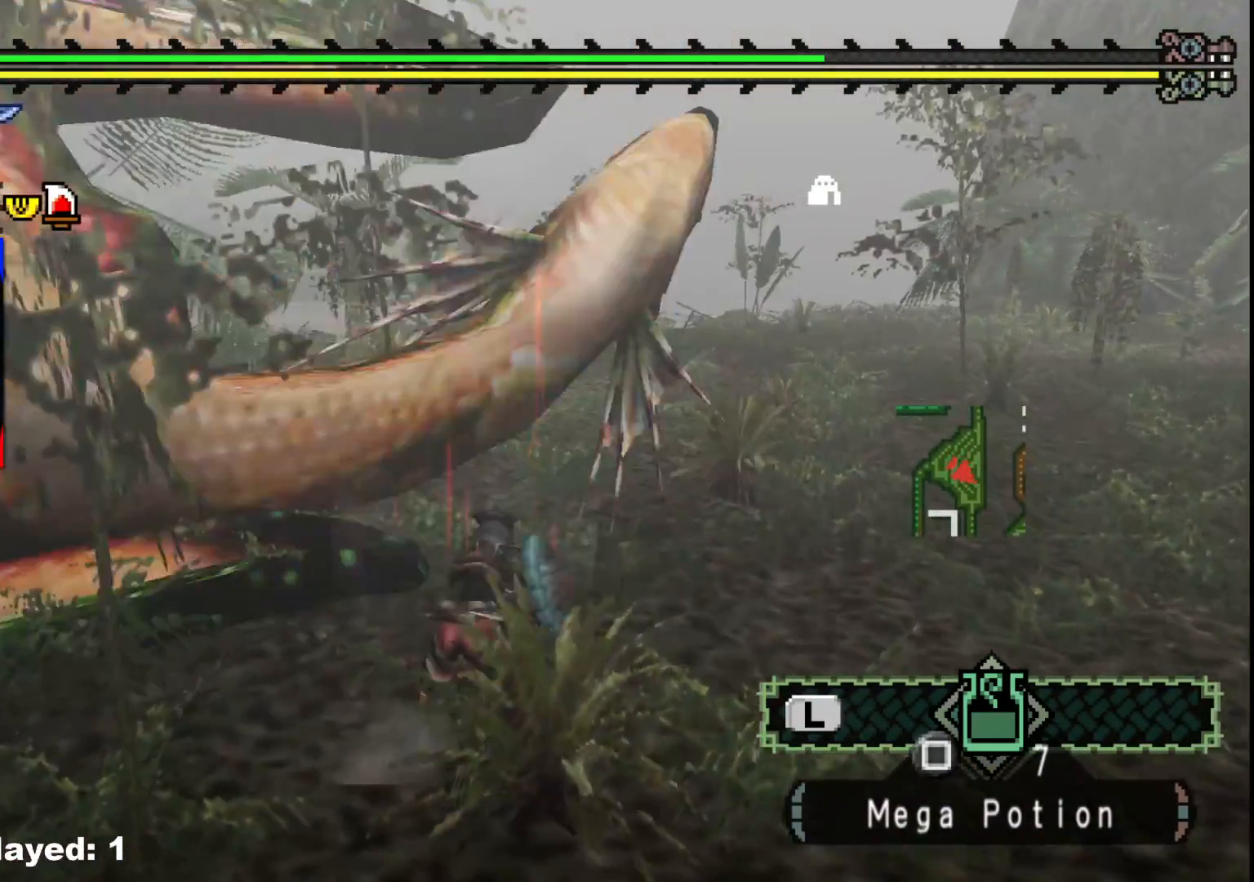
{"dt_ms": 500, "buttons": [], "left_stick": "left", "right_stick": "center", "events": []}
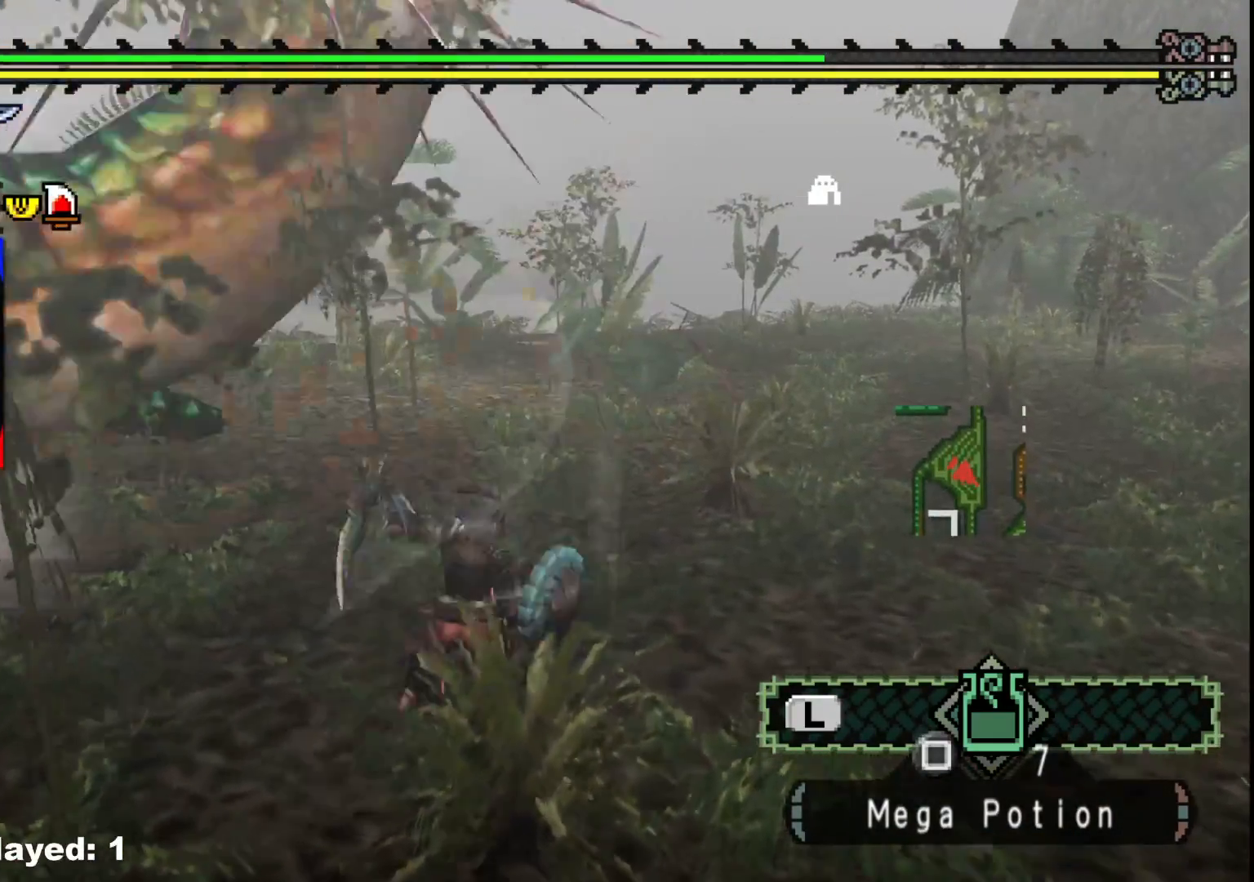
{"dt_ms": 500, "buttons": ["B"], "left_stick": "left", "right_stick": "center", "events": [[233, "B", "down"], [367, "B", "up"], [433, "B", "down"]]}
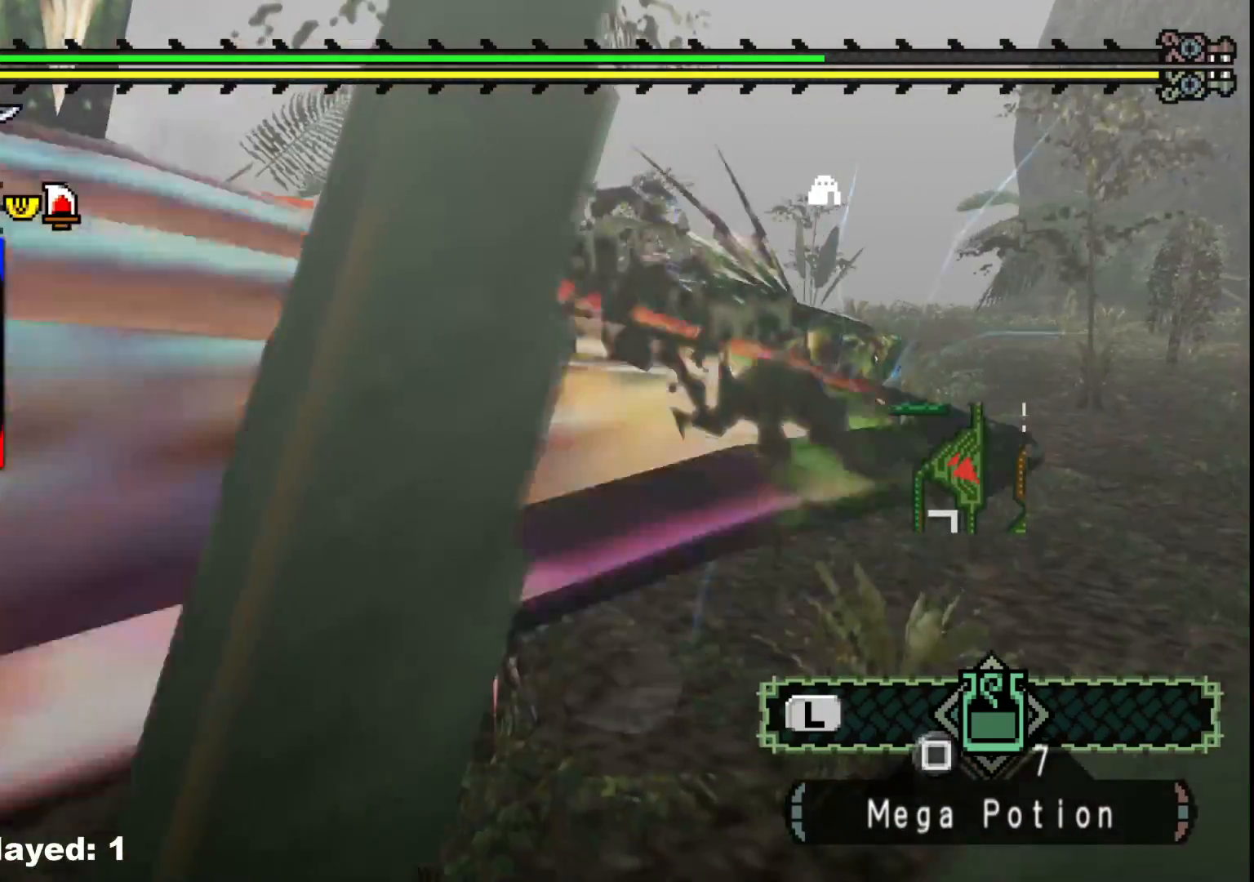
{"dt_ms": 500, "buttons": [], "left_stick": "left", "right_stick": "center", "events": [[50, "B", "up"], [133, "B", "down"], [250, "B", "up"], [333, "B", "down"], [450, "B", "up"]]}
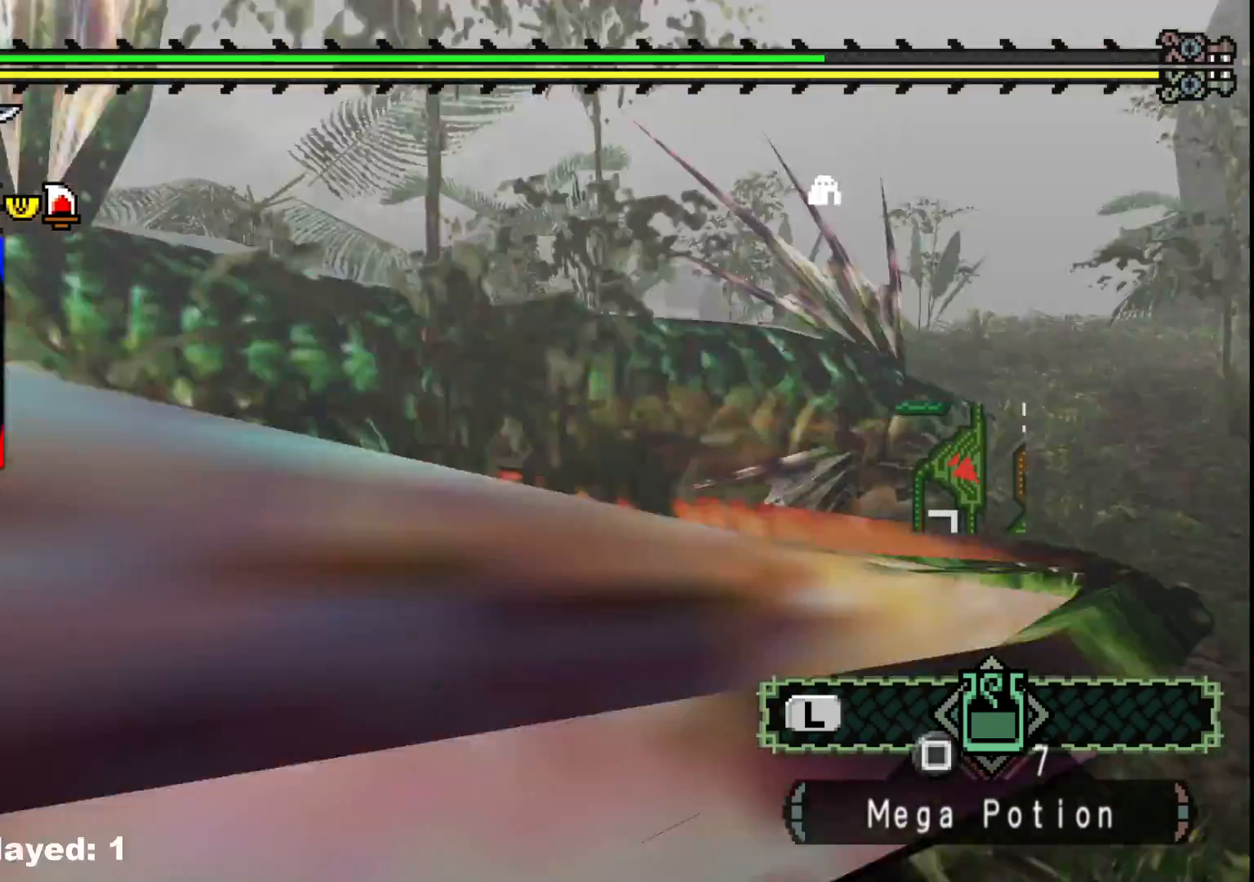
{"dt_ms": 500, "buttons": [], "left_stick": "center", "right_stick": "left", "events": [[33, "B", "down"], [150, "B", "up"], [217, "B", "down"], [333, "B", "up"], [483, "right_stick", "left"], [500, "left_stick", "center"]]}
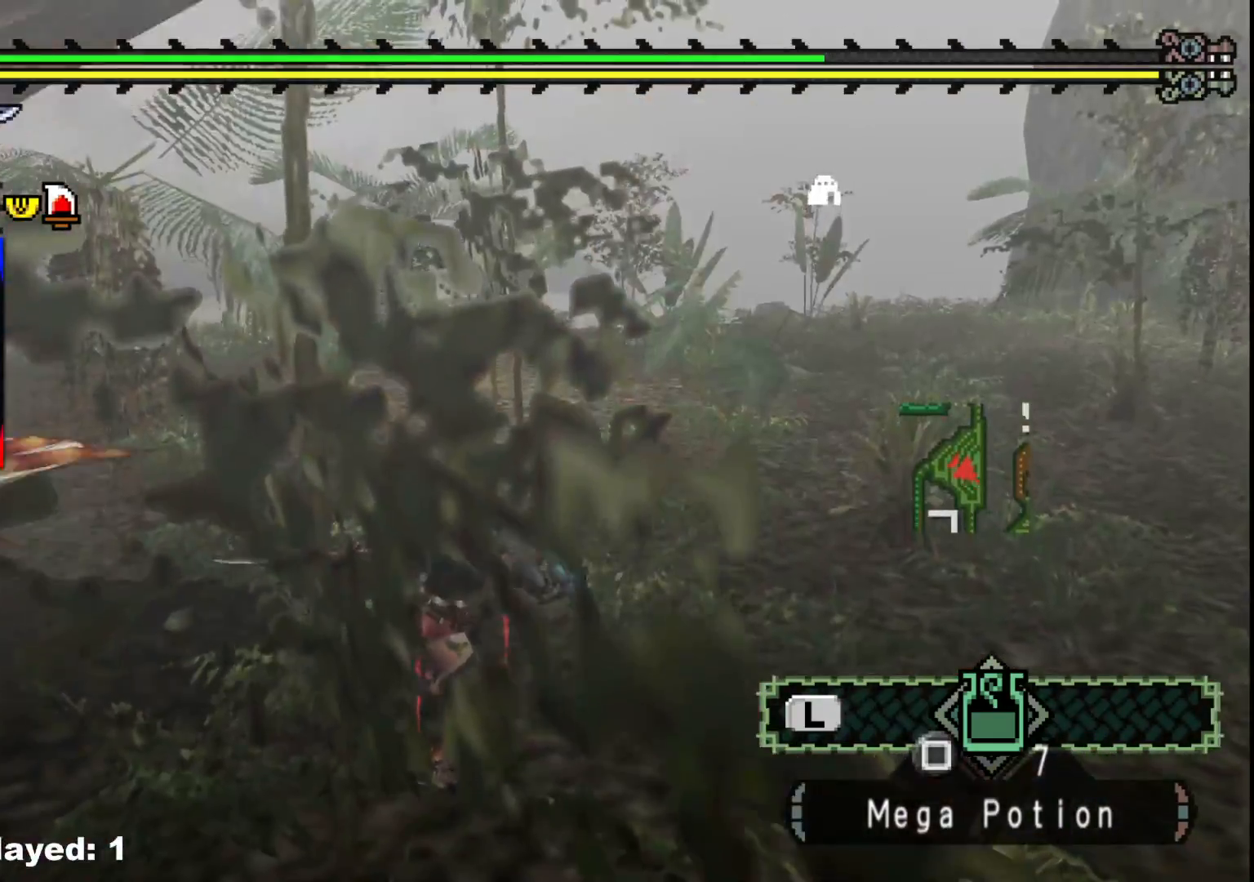
{"dt_ms": 500, "buttons": [], "left_stick": "up-left", "right_stick": "center", "events": [[167, "left_stick", "up"], [350, "left_stick", "up-left"], [400, "right_stick", "center"]]}
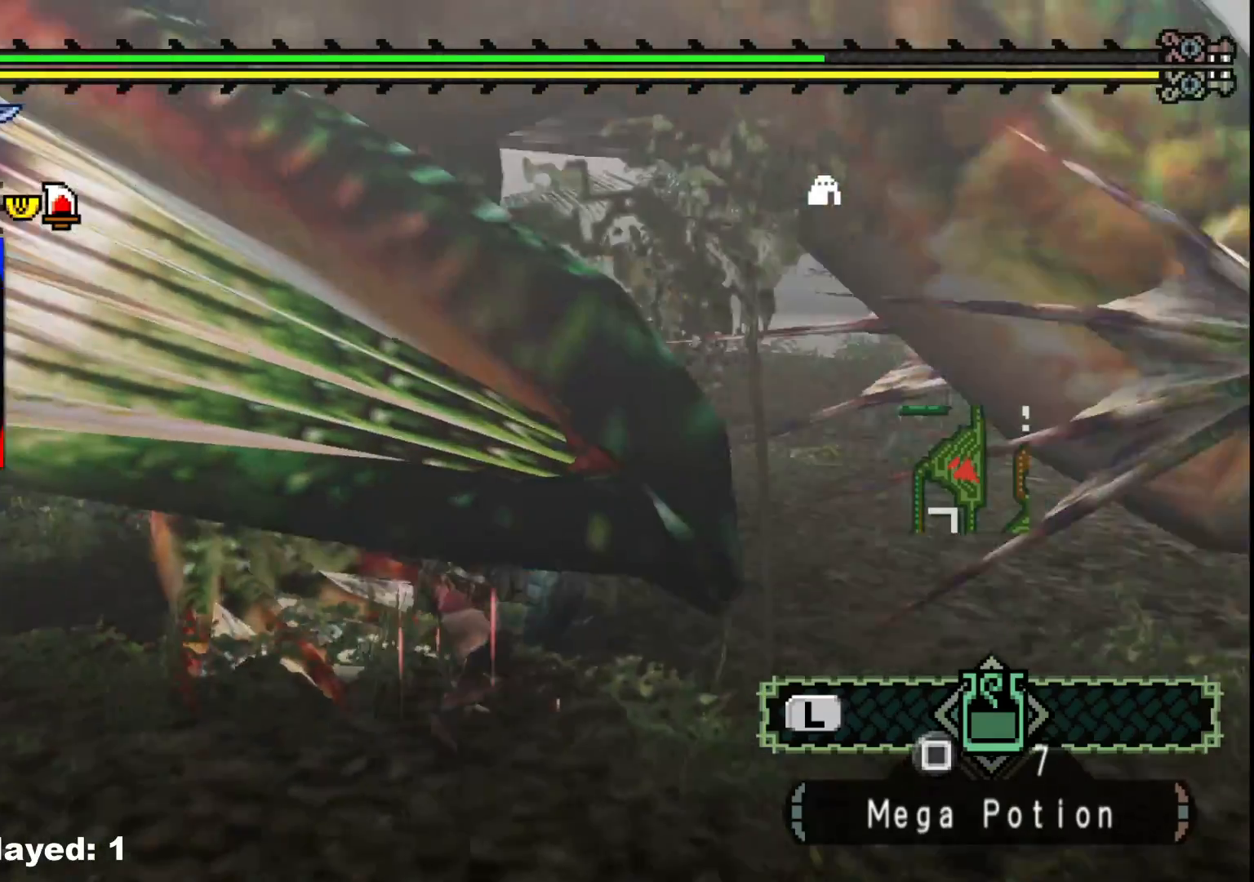
{"dt_ms": 500, "buttons": [], "left_stick": "up-left", "right_stick": "center", "events": [[400, "B", "down"], [500, "B", "up"]]}
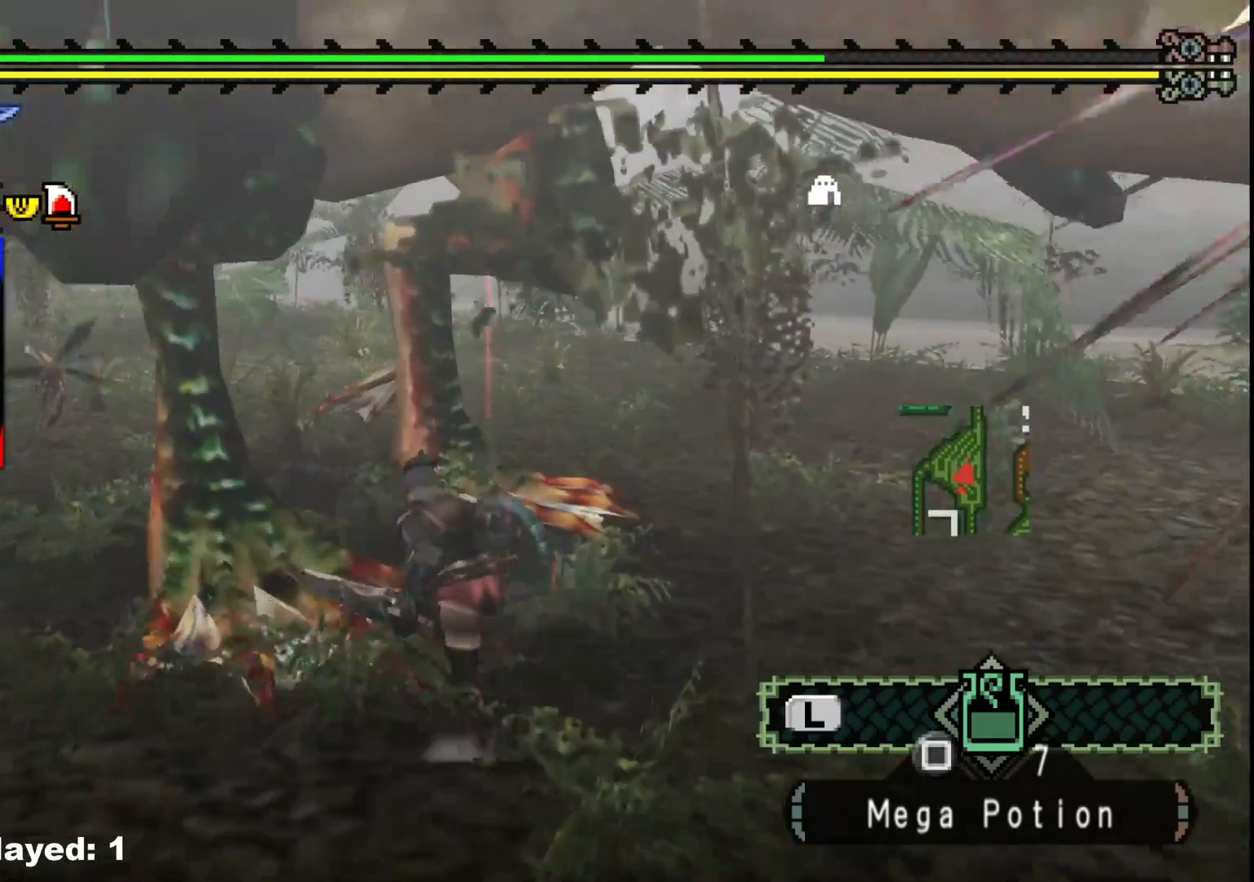
{"dt_ms": 500, "buttons": [], "left_stick": "center", "right_stick": "center", "events": [[83, "B", "down"], [167, "B", "up"], [233, "B", "down"], [333, "B", "up"], [483, "left_stick", "center"]]}
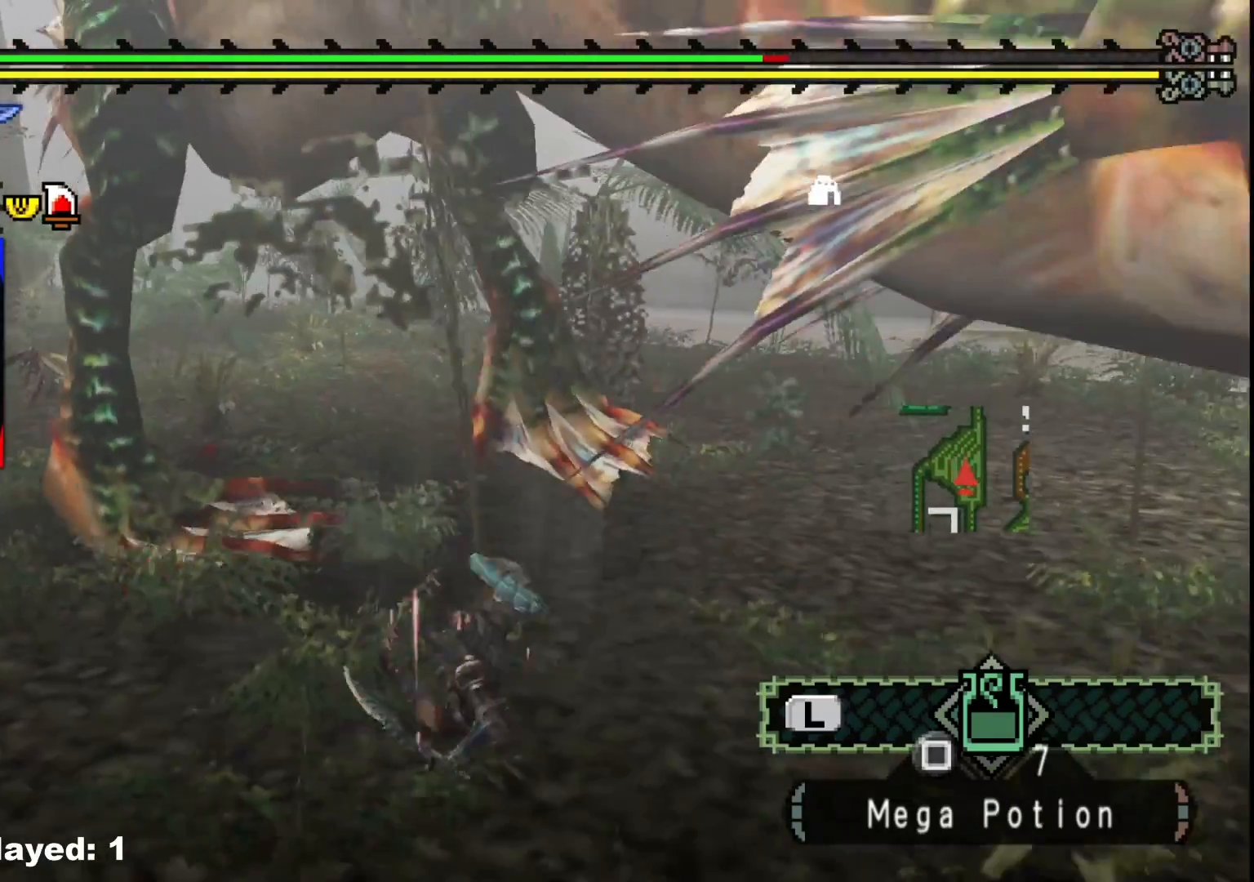
{"dt_ms": 500, "buttons": [], "left_stick": "down-right", "right_stick": "center", "events": [[217, "left_stick", "down-left"], [233, "right_stick", "up-left"], [350, "left_stick", "down-right"], [400, "right_stick", "center"]]}
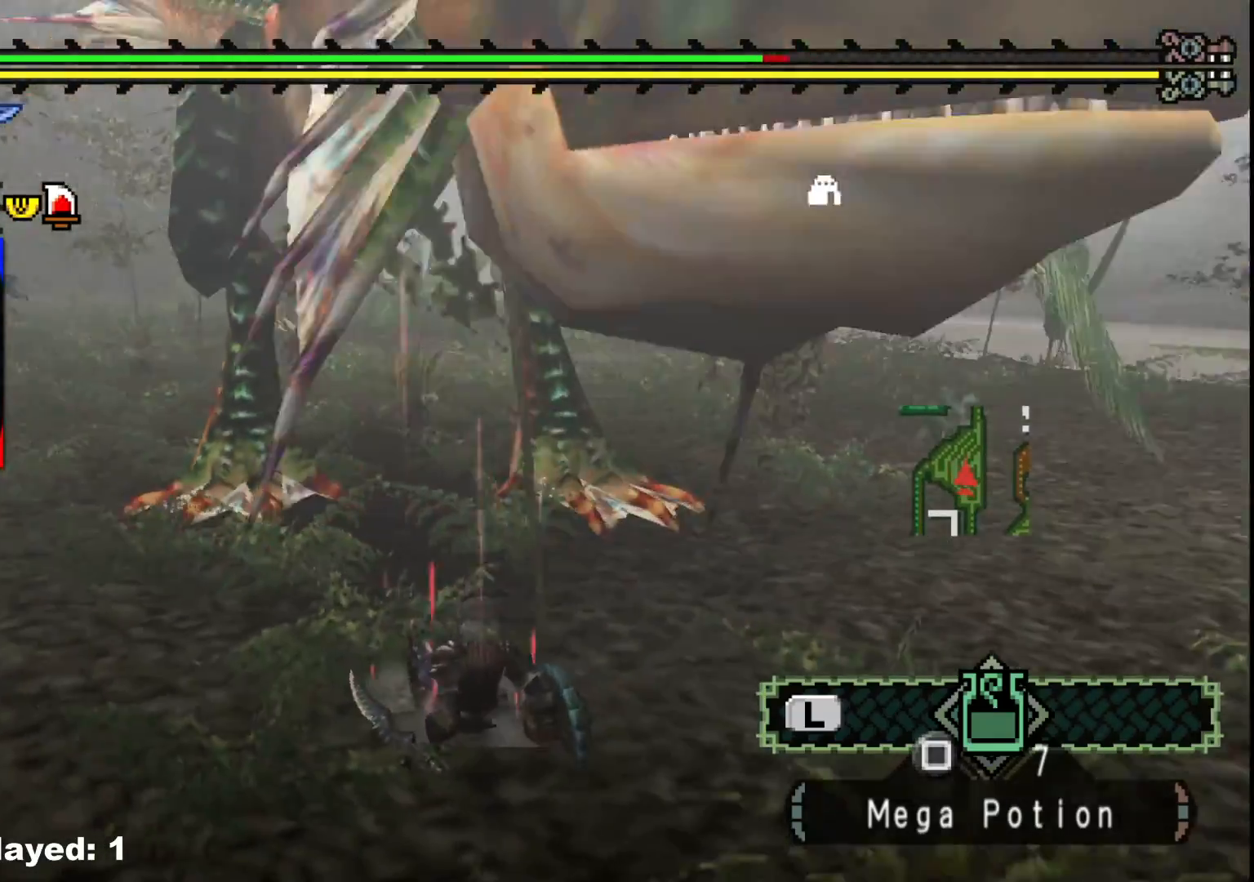
{"dt_ms": 500, "buttons": [], "left_stick": "down-right", "right_stick": "center", "events": []}
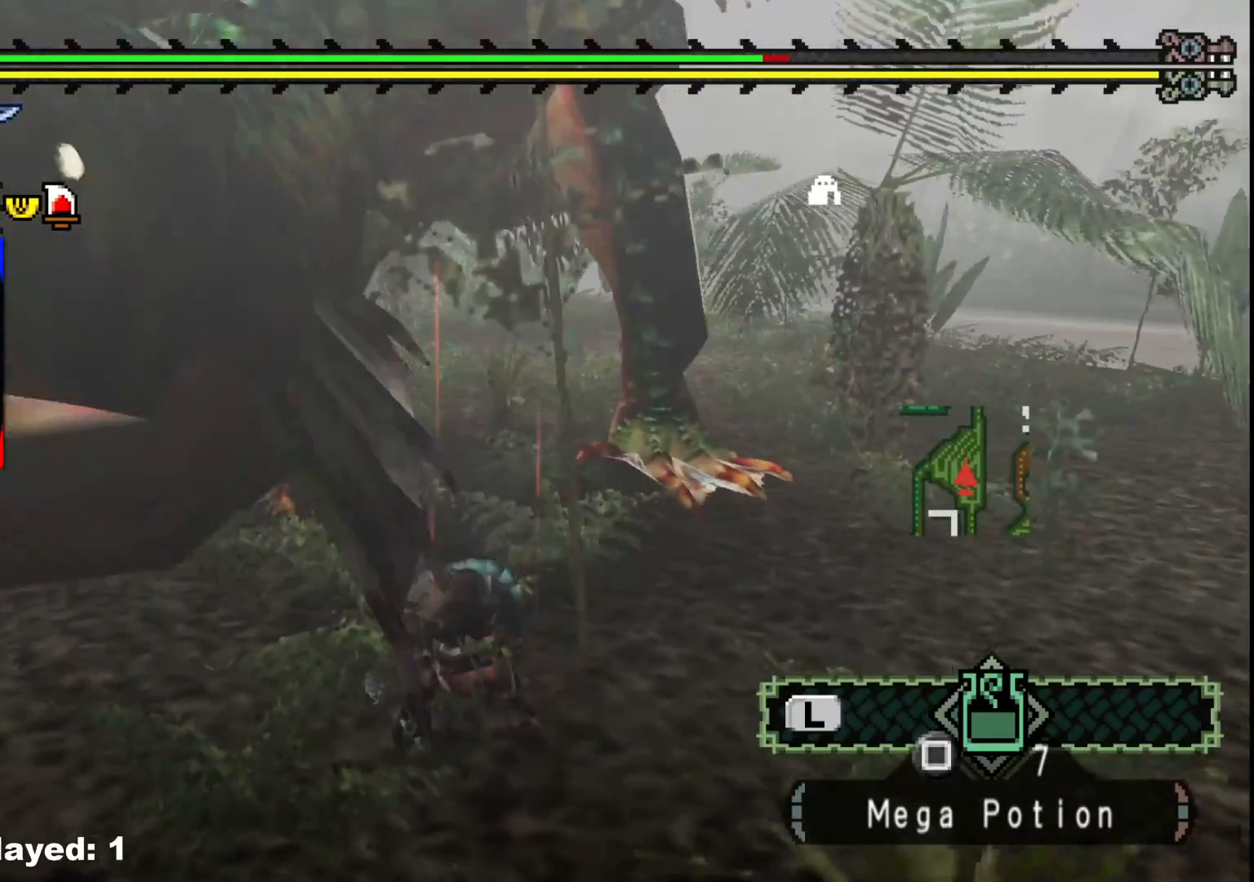
{"dt_ms": 500, "buttons": [], "left_stick": "down-right", "right_stick": "center", "events": []}
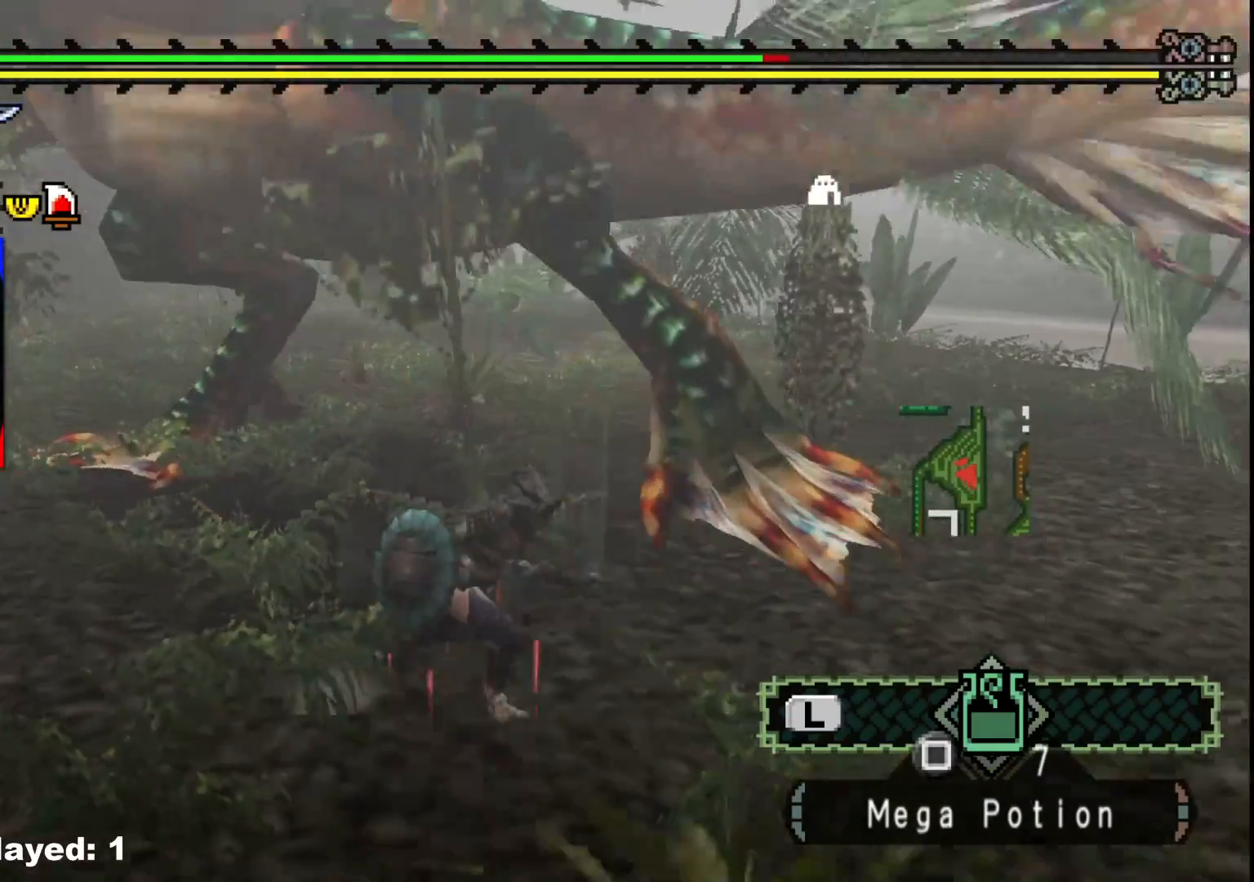
{"dt_ms": 500, "buttons": [], "left_stick": "up", "right_stick": "center", "events": [[33, "left_stick", "up-right"], [117, "left_stick", "up"], [133, "B", "down"], [233, "B", "up"]]}
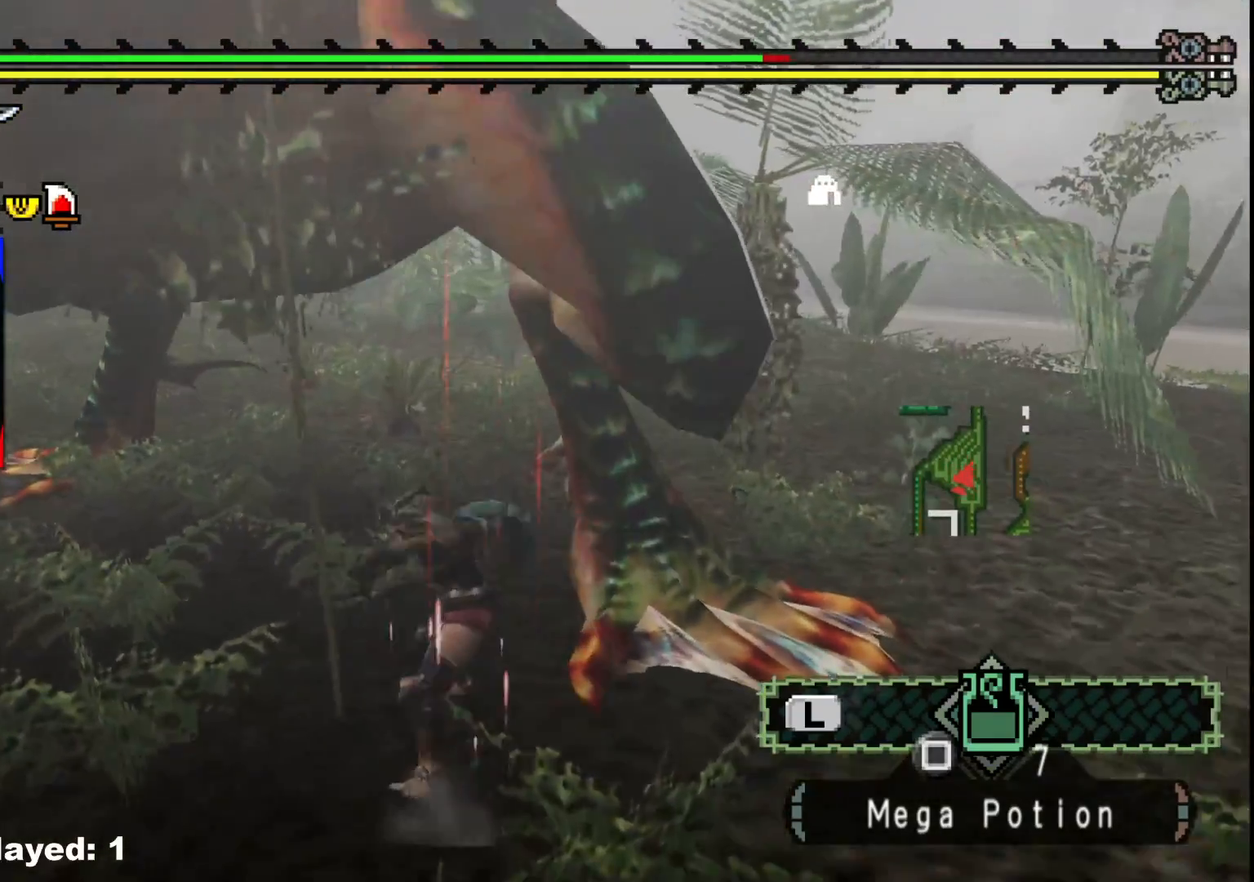
{"dt_ms": 500, "buttons": [], "left_stick": "right", "right_stick": "center", "events": [[50, "right_stick", "down-left"], [100, "left_stick", "up-right"], [217, "right_stick", "center"], [350, "left_stick", "right"]]}
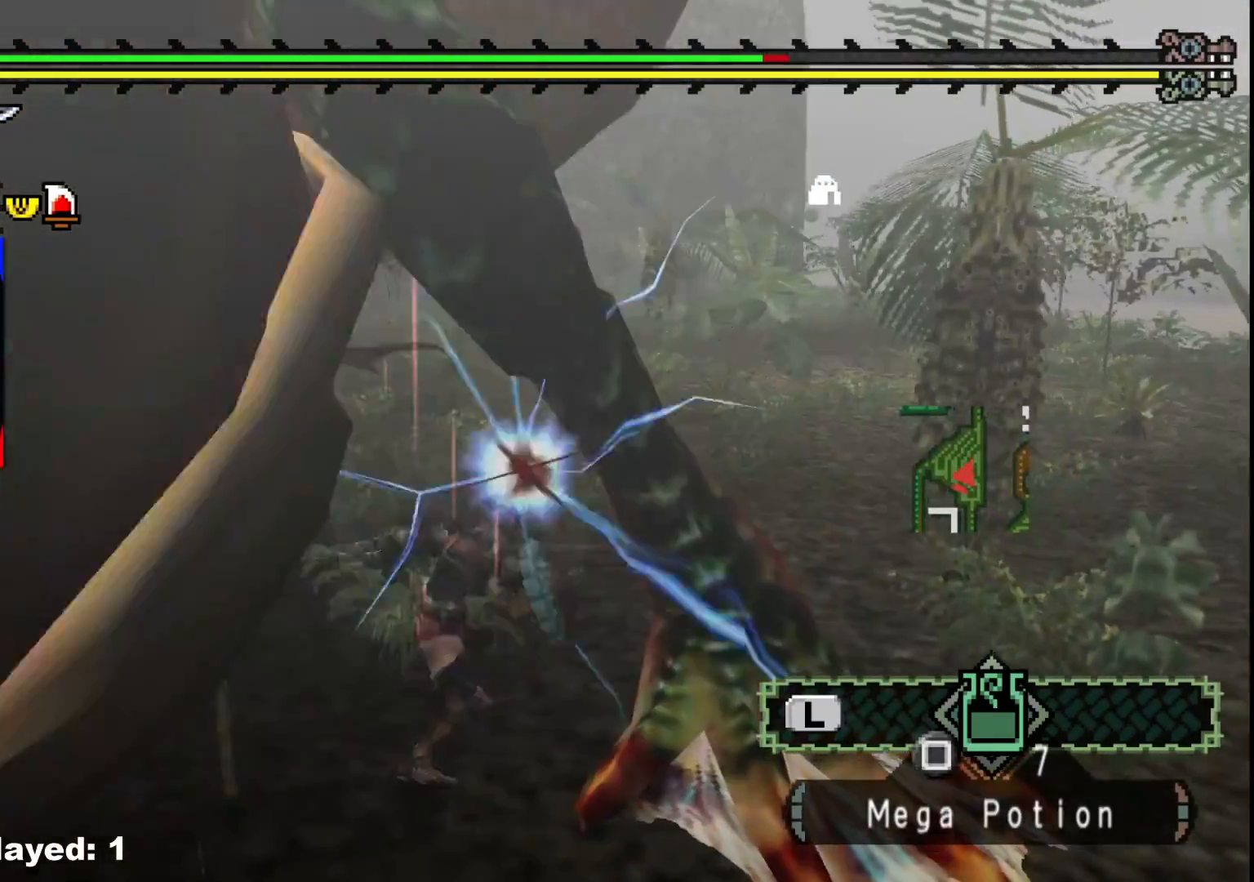
{"dt_ms": 500, "buttons": [], "left_stick": "up-right", "right_stick": "center", "events": [[317, "left_stick", "up-right"]]}
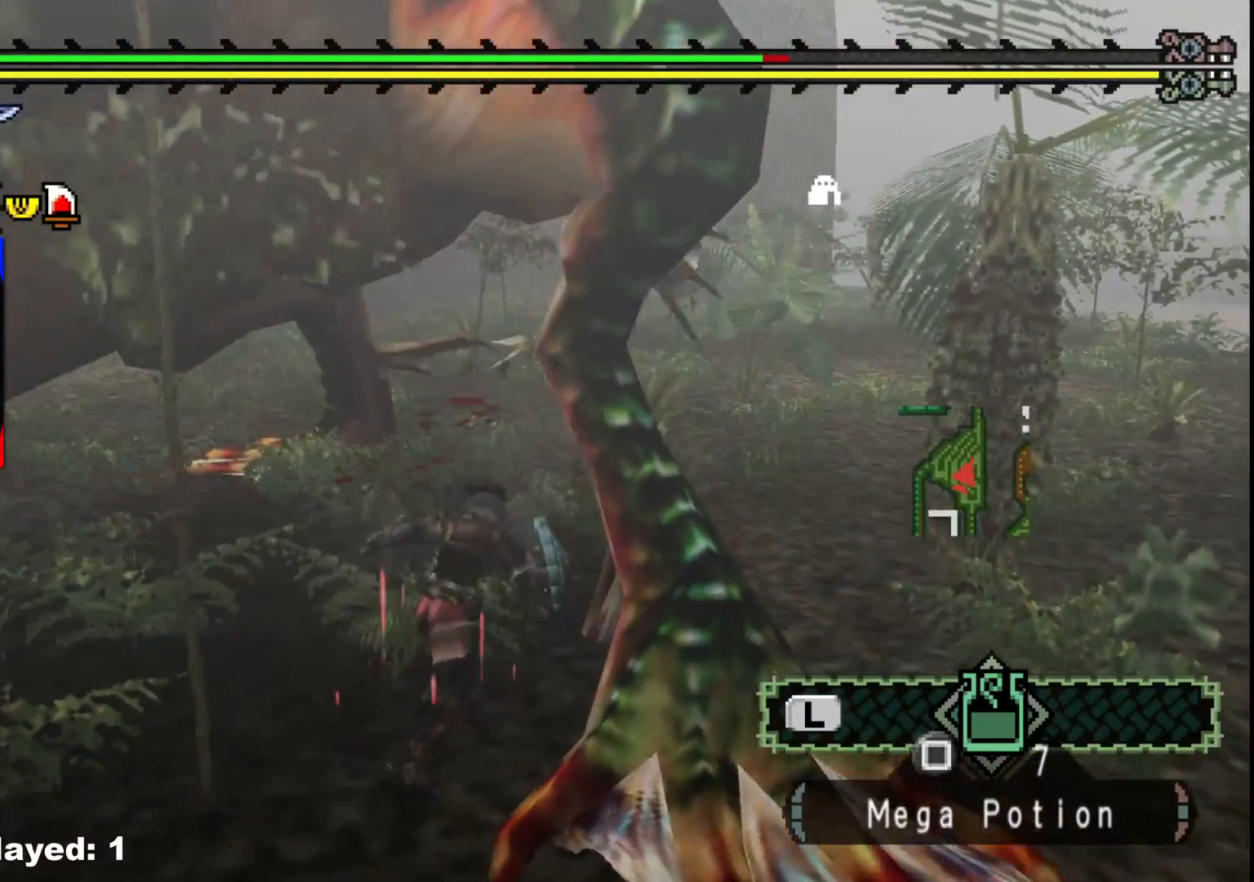
{"dt_ms": 500, "buttons": [], "left_stick": "up-right", "right_stick": "left", "events": [[467, "right_stick", "left"]]}
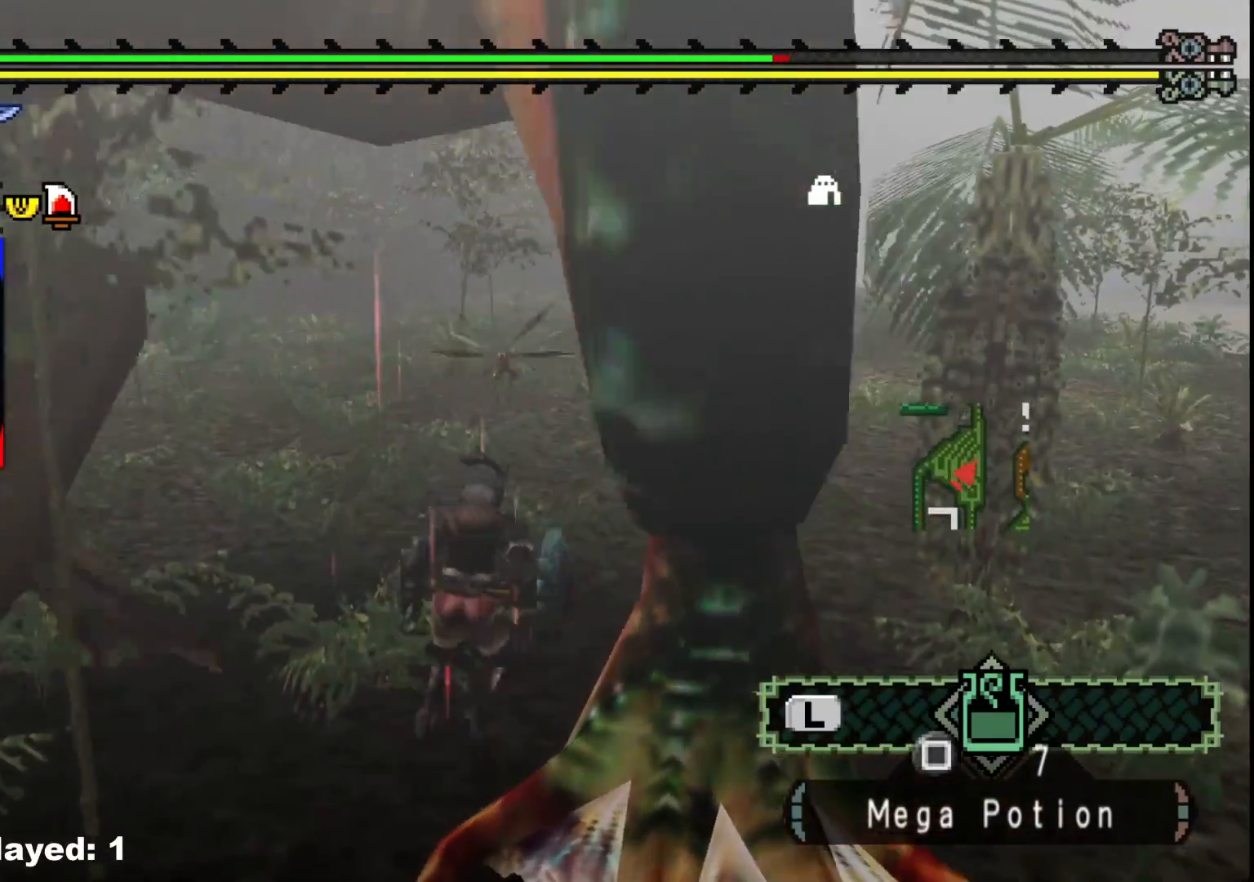
{"dt_ms": 500, "buttons": [], "left_stick": "down-right", "right_stick": "up-left", "events": [[233, "left_stick", "right"], [400, "left_stick", "down-right"], [400, "right_stick", "up-left"]]}
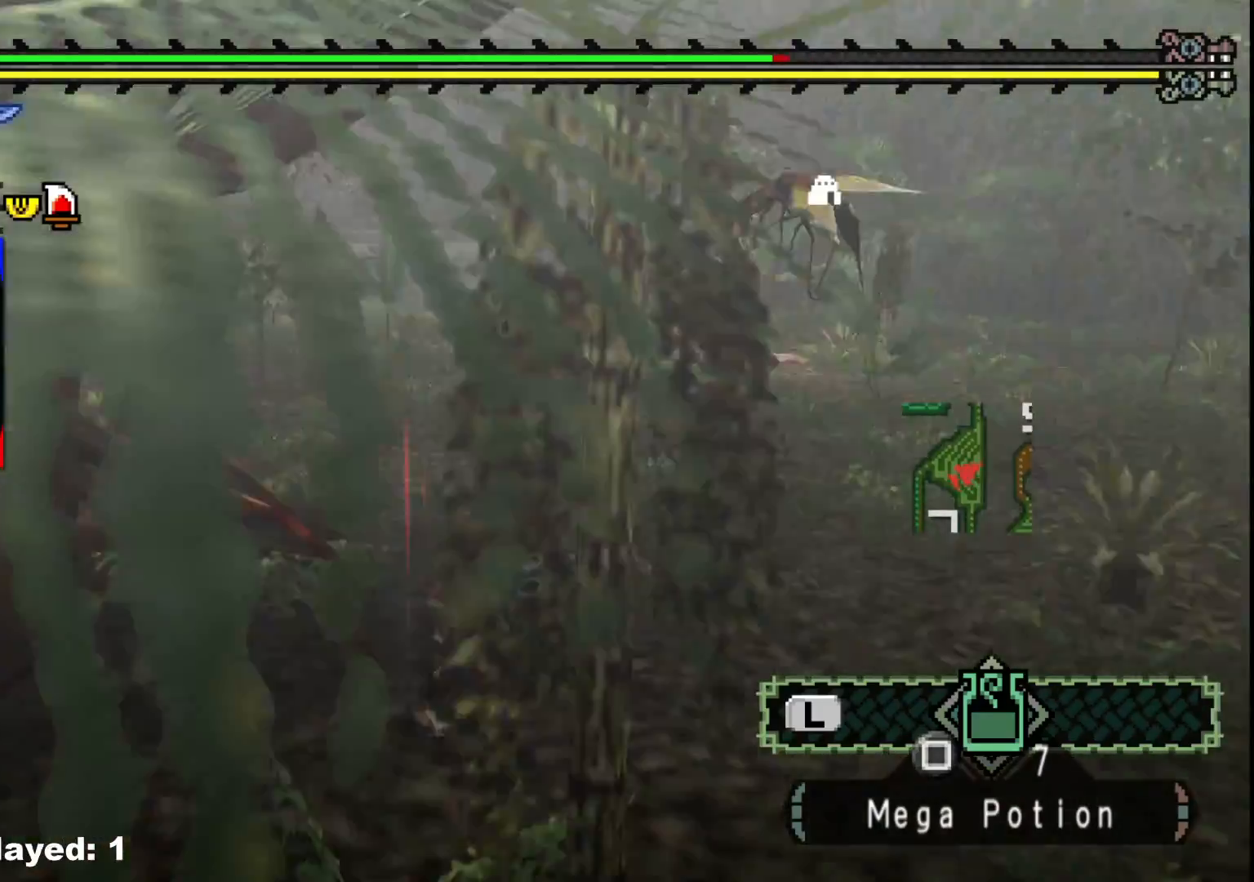
{"dt_ms": 500, "buttons": [], "left_stick": "down-left", "right_stick": "center", "events": [[17, "left_stick", "down"], [17, "right_stick", "center"], [433, "left_stick", "down-left"]]}